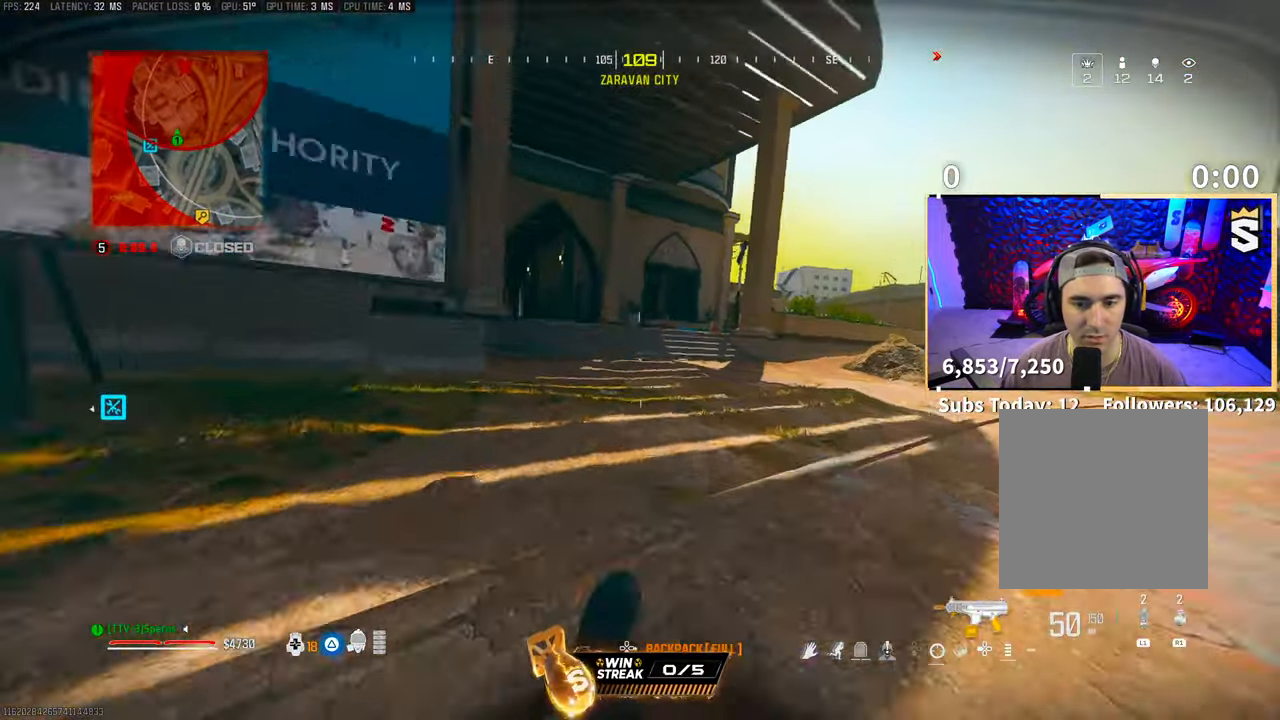
Gameplay with a controller (PlayStation layout); each line is a JSON object with the inputs held at the frame after it. "events" lists button and stick changes between this image and that frame as [ms after this image, input, new state], when the widget could be followed in between. Not read: R3.
{"buttons": [], "left_stick": "right", "right_stick": "left"}
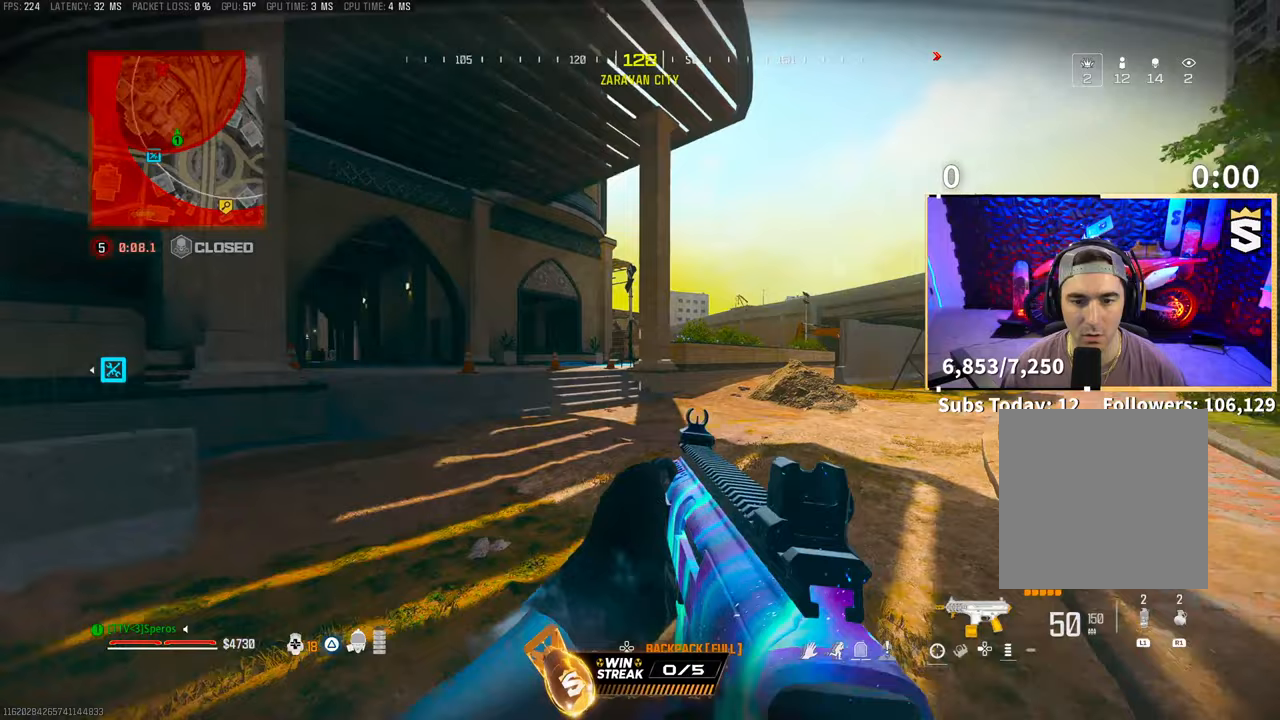
{"buttons": [], "left_stick": "up", "right_stick": "center", "events": [[50, "right_stick", "center"], [150, "left_stick", "up-right"], [250, "L3", "down"], [250, "right_stick", "left"], [300, "left_stick", "up"], [350, "right_stick", "center"], [383, "CROSS", "down"], [383, "L3", "up"], [500, "CROSS", "up"]]}
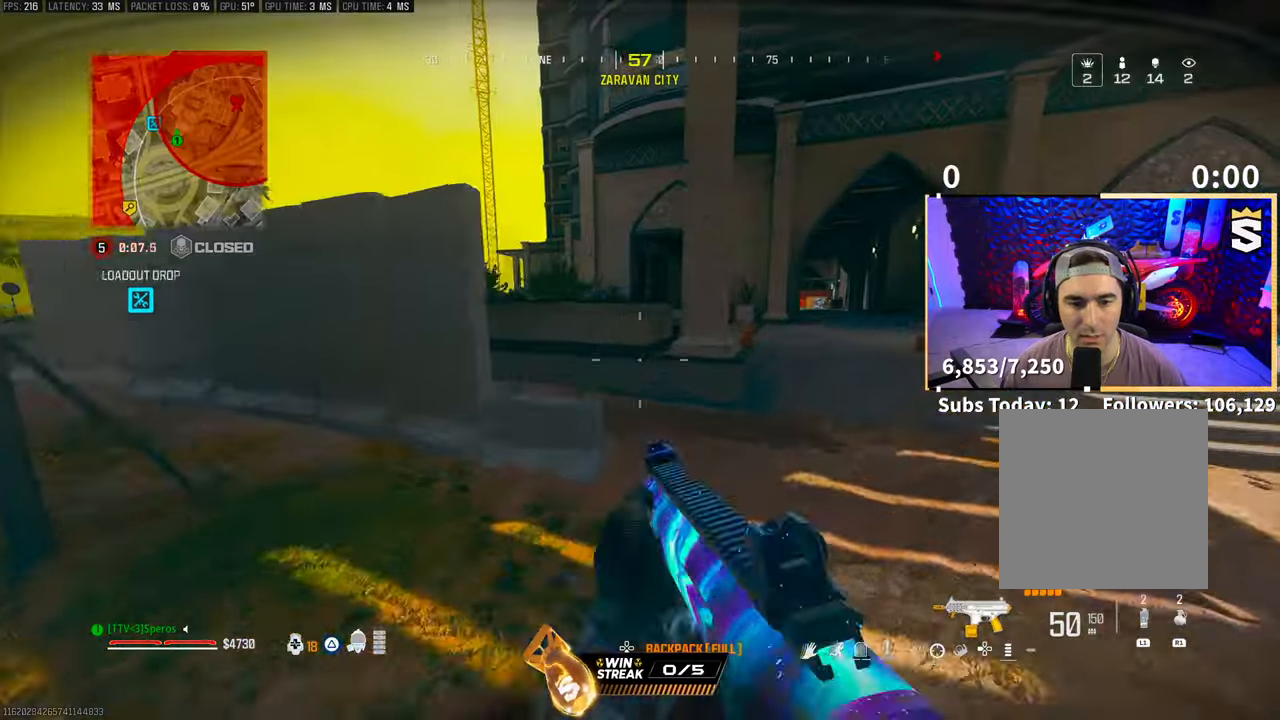
{"buttons": [], "left_stick": "up", "right_stick": "center", "events": [[100, "right_stick", "right"], [250, "right_stick", "center"], [350, "L3", "down"], [350, "TRIANGLE", "down"], [400, "TRIANGLE", "up"], [450, "L3", "up"]]}
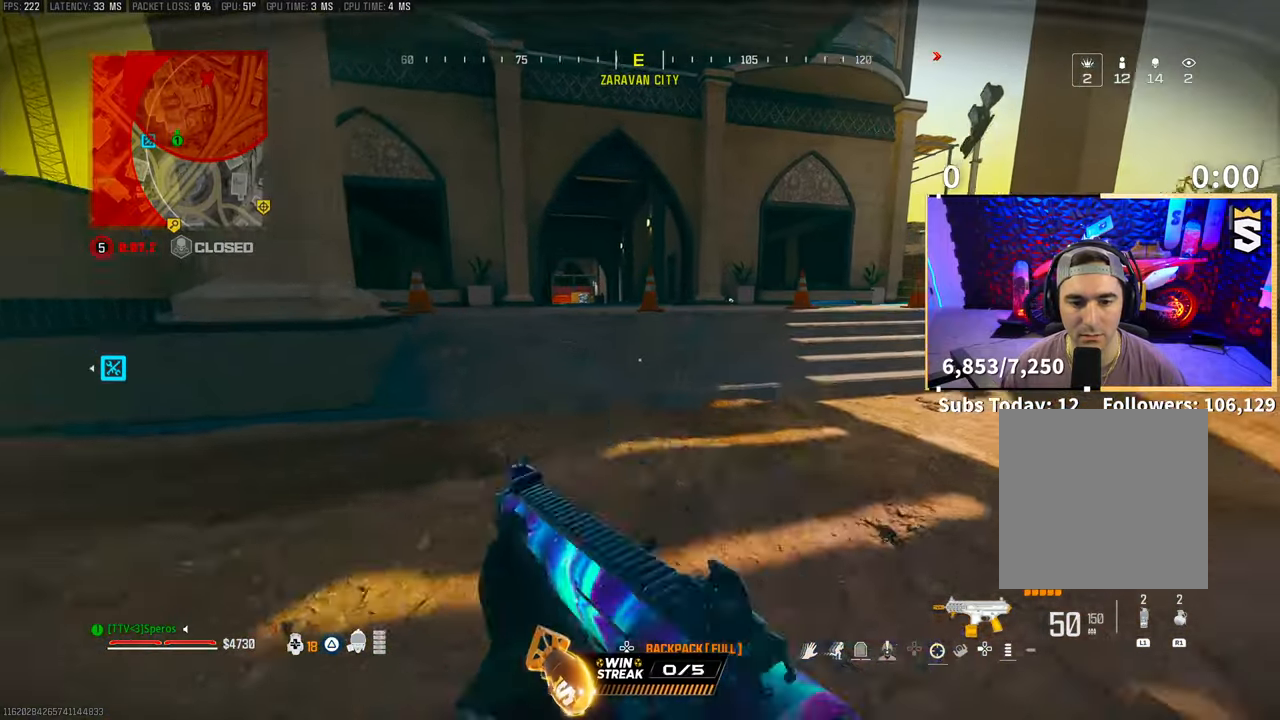
{"buttons": ["CROSS", "L3"], "left_stick": "up", "right_stick": "center", "events": [[33, "L3", "down"], [150, "L3", "up"], [150, "left_stick", "up-right"], [250, "left_stick", "right"], [333, "right_stick", "right"], [400, "L3", "down"], [400, "left_stick", "up"], [400, "right_stick", "center"], [500, "CROSS", "down"]]}
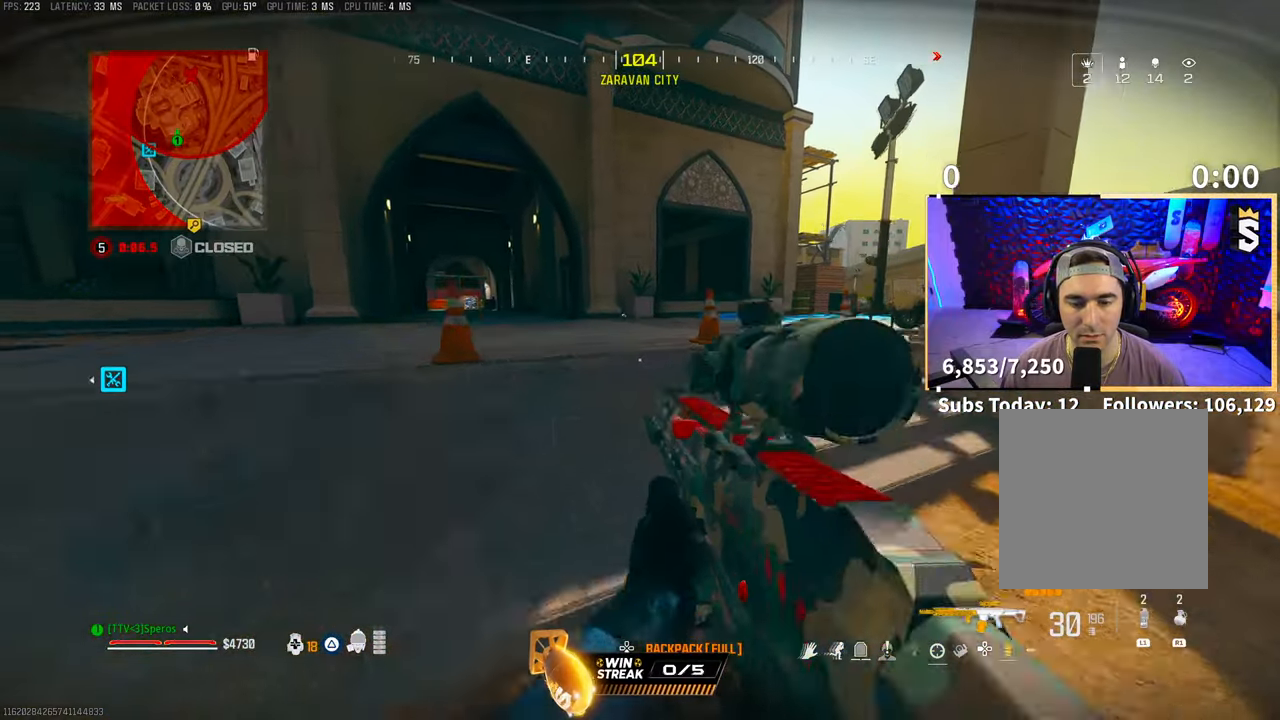
{"buttons": [], "left_stick": "up", "right_stick": "center", "events": [[33, "L3", "up"], [100, "TRIANGLE", "down"], [183, "CROSS", "up"], [183, "TRIANGLE", "up"], [350, "L3", "down"], [450, "L3", "up"], [450, "TRIANGLE", "down"], [500, "TRIANGLE", "up"]]}
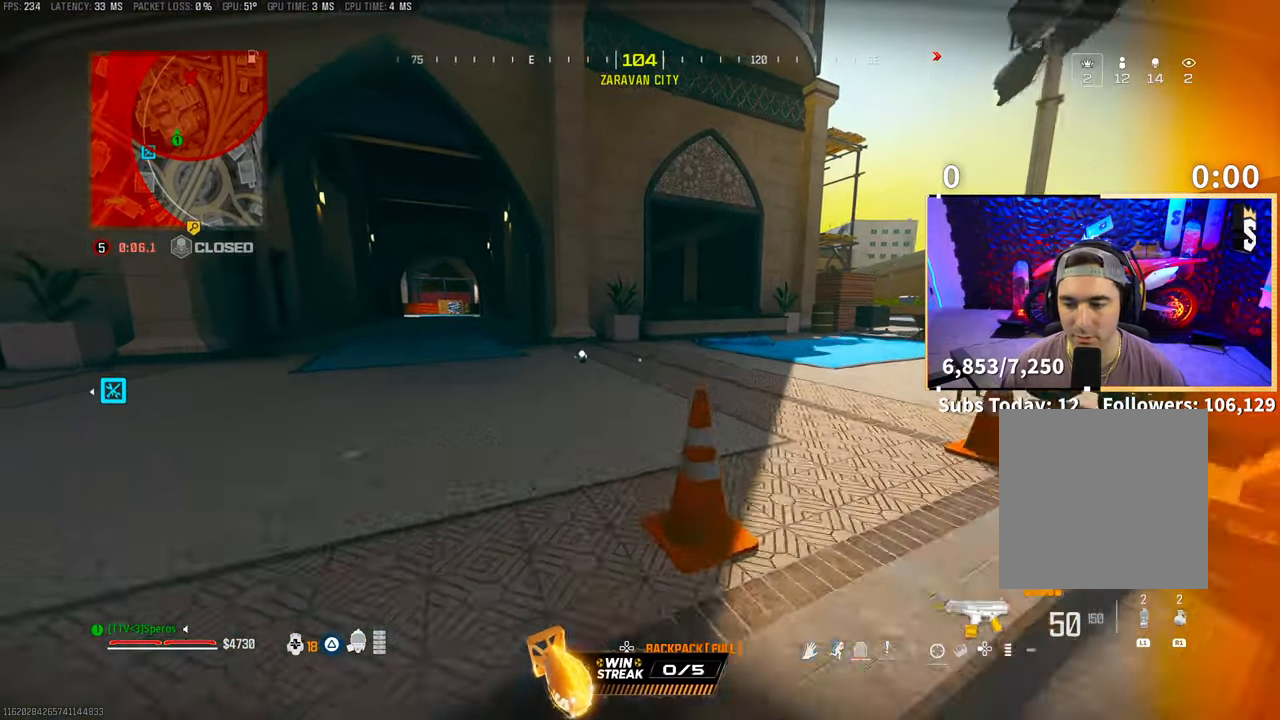
{"buttons": [], "left_stick": "up", "right_stick": "right", "events": [[33, "L3", "down"], [50, "TRIANGLE", "down"], [100, "TRIANGLE", "up"], [150, "L3", "up"], [283, "right_stick", "right"]]}
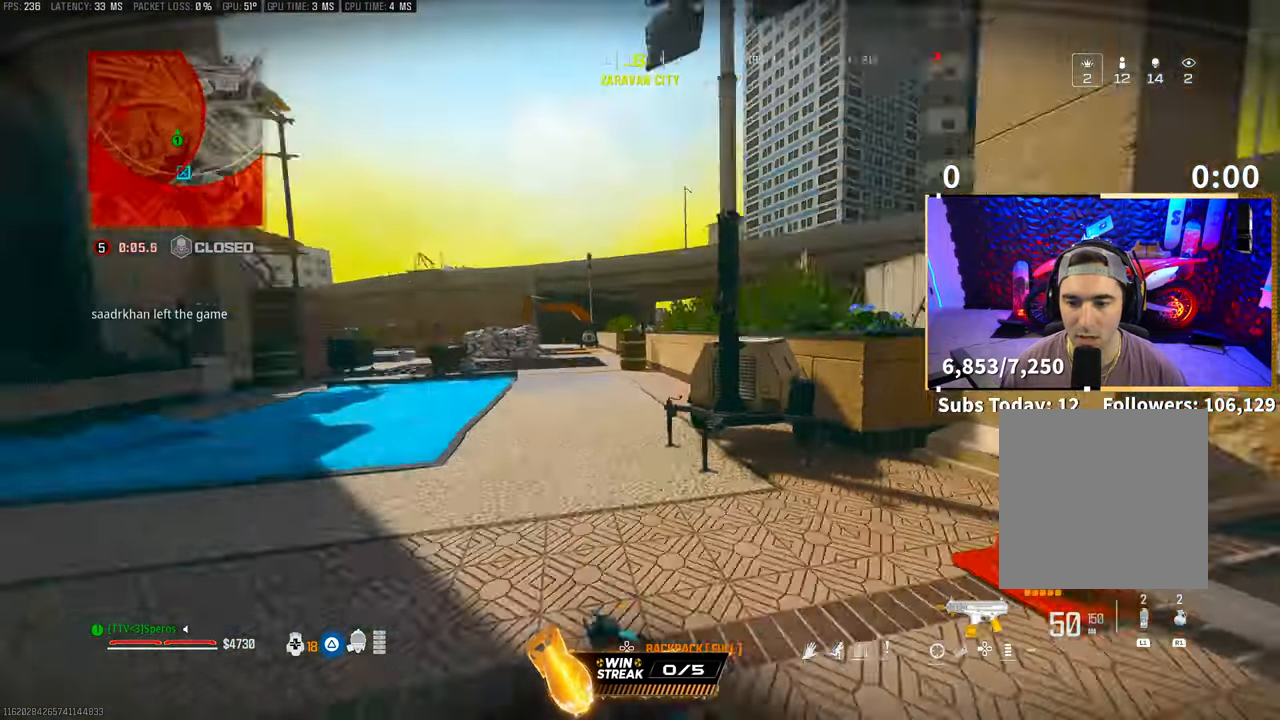
{"buttons": ["TRIANGLE"], "left_stick": "right", "right_stick": "center", "events": [[33, "CROSS", "down"], [33, "left_stick", "center"], [83, "right_stick", "center"], [150, "CROSS", "up"], [250, "left_stick", "right"], [500, "TRIANGLE", "down"]]}
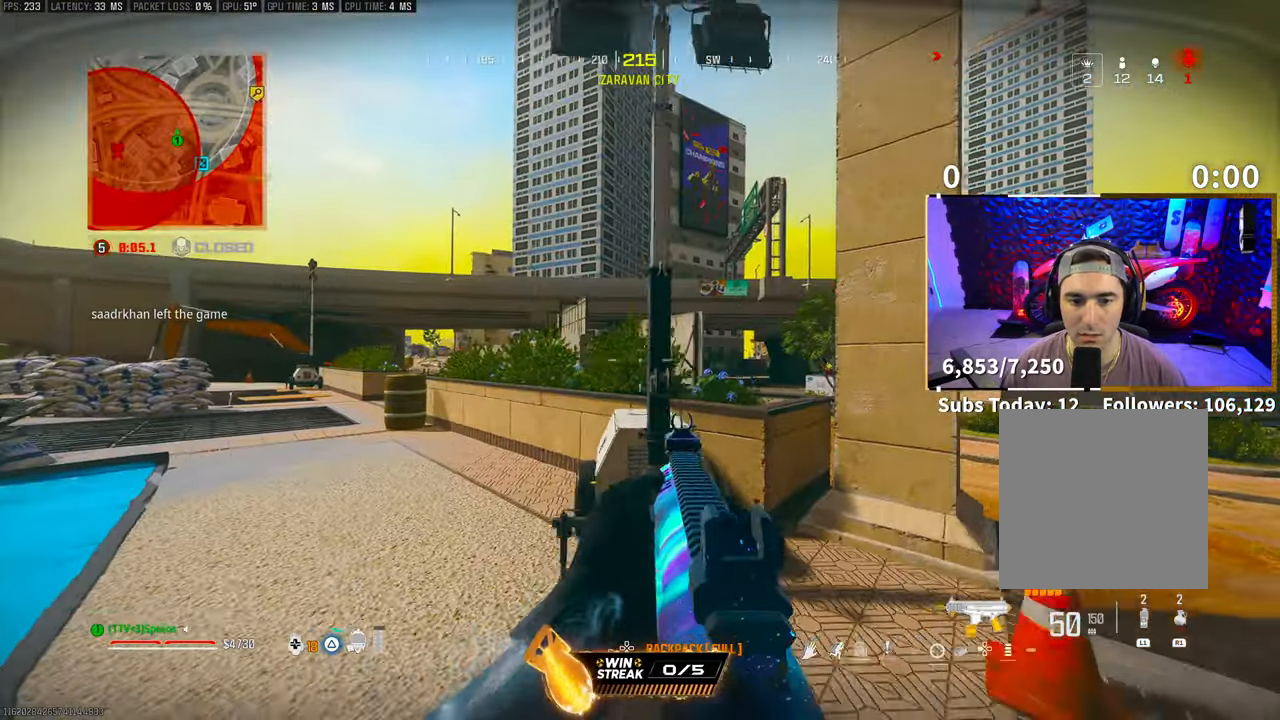
{"buttons": [], "left_stick": "right", "right_stick": "center", "events": [[50, "TRIANGLE", "up"], [150, "left_stick", "up-right"], [400, "TRIANGLE", "down"], [400, "left_stick", "right"], [483, "TRIANGLE", "up"]]}
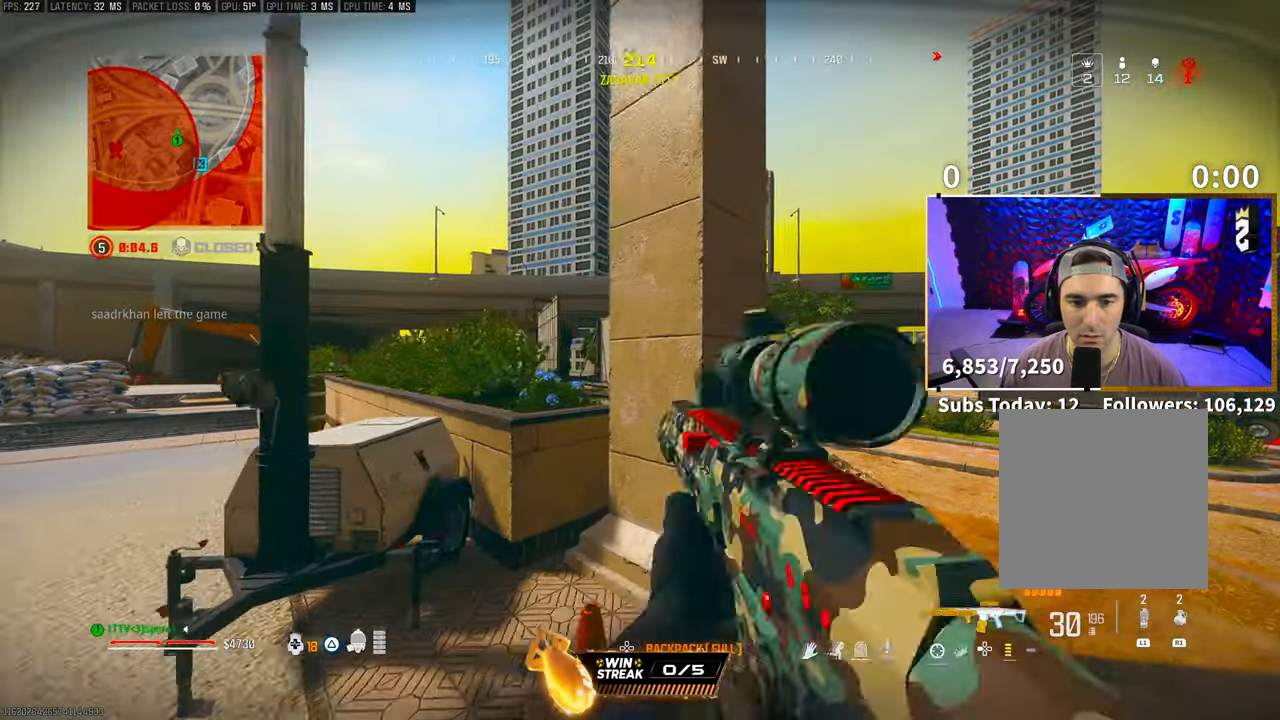
{"buttons": [], "left_stick": "right", "right_stick": "center", "events": [[50, "TRIANGLE", "down"], [50, "left_stick", "center"], [100, "TRIANGLE", "up"], [150, "left_stick", "right"], [450, "right_stick", "down"], [500, "right_stick", "center"]]}
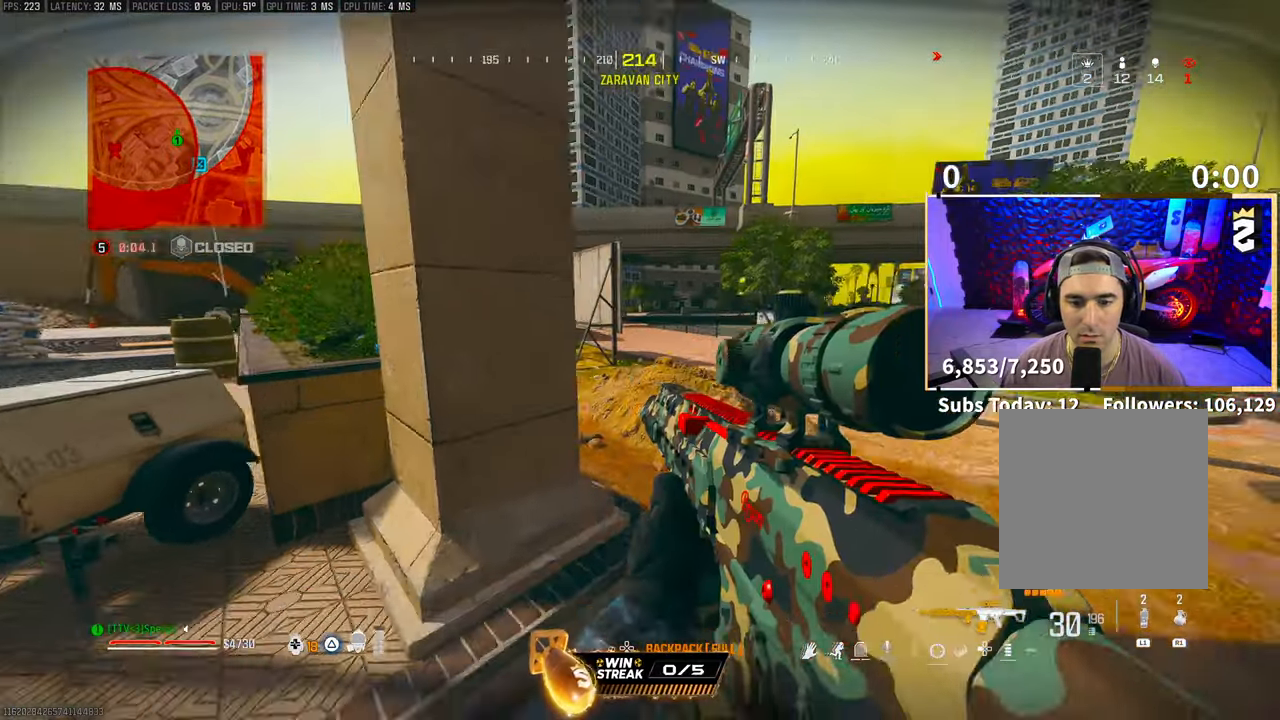
{"buttons": [], "left_stick": "left", "right_stick": "center", "events": [[450, "left_stick", "left"]]}
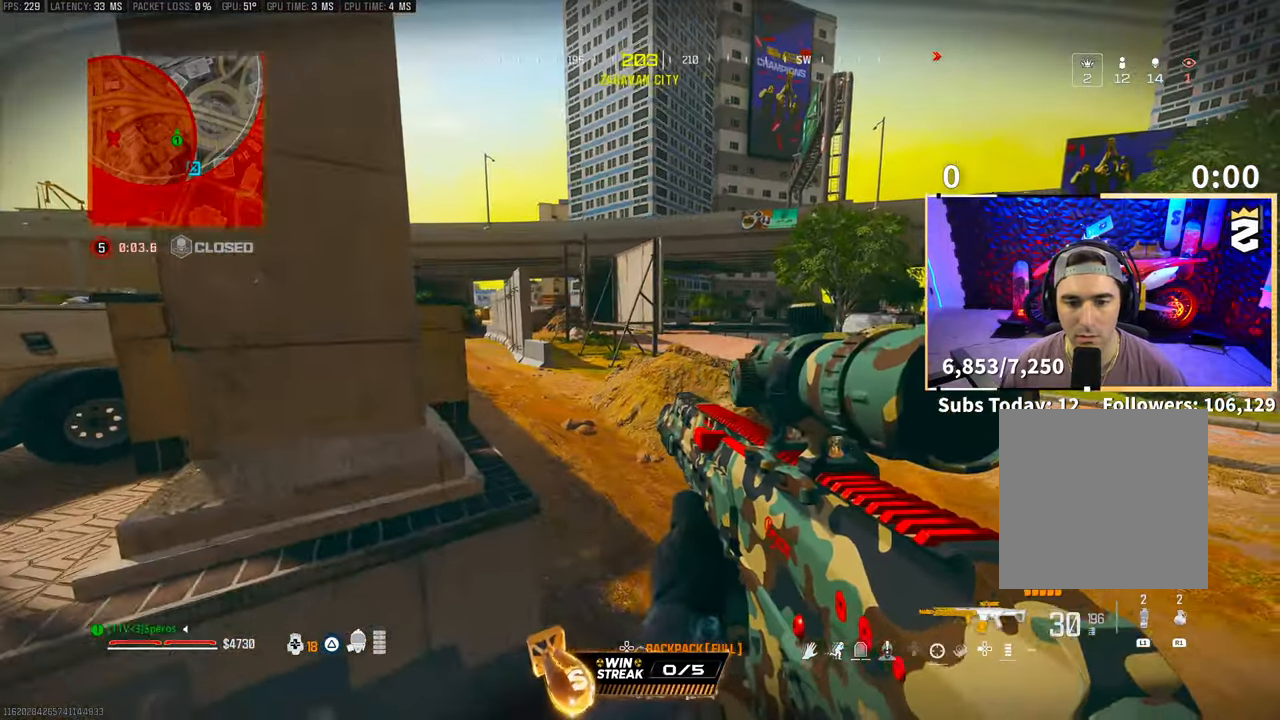
{"buttons": [], "left_stick": "up-left", "right_stick": "center", "events": [[200, "right_stick", "left"], [383, "right_stick", "center"], [500, "left_stick", "up-left"]]}
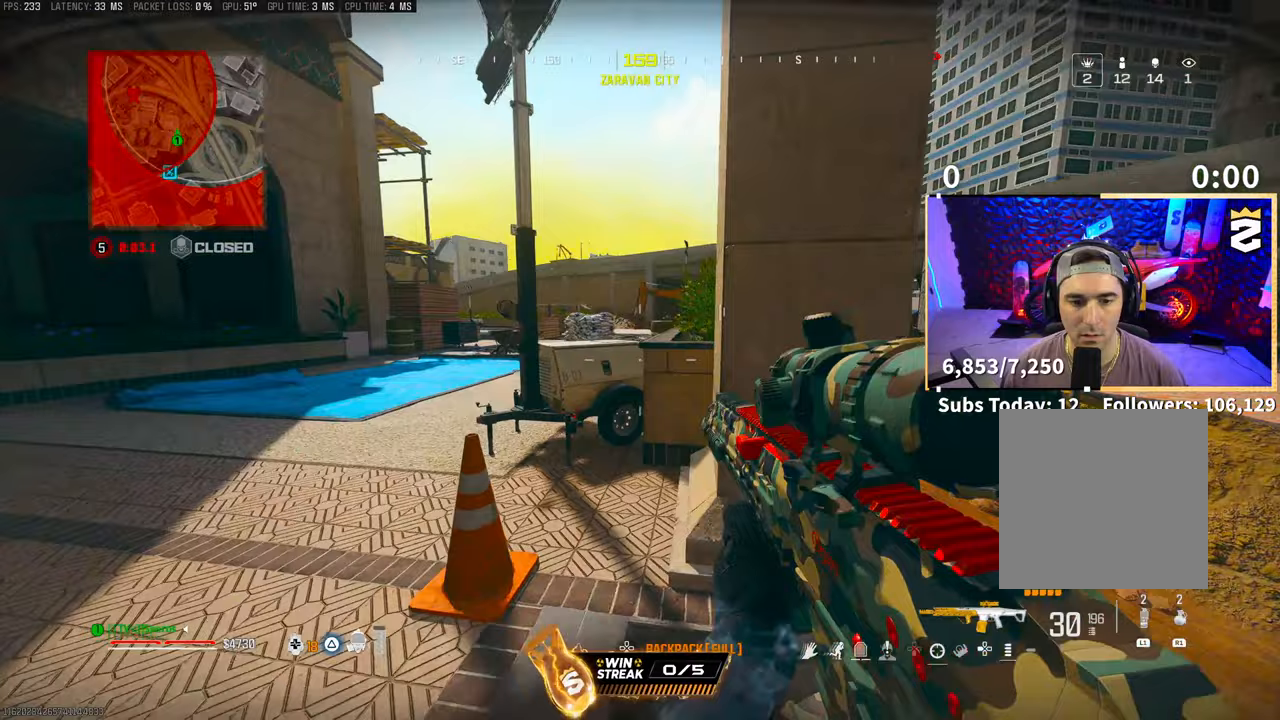
{"buttons": ["L2"], "left_stick": "left", "right_stick": "up-right", "events": [[100, "L2", "down"], [133, "left_stick", "up-right"], [283, "left_stick", "center"], [450, "right_stick", "up-right"], [500, "left_stick", "left"]]}
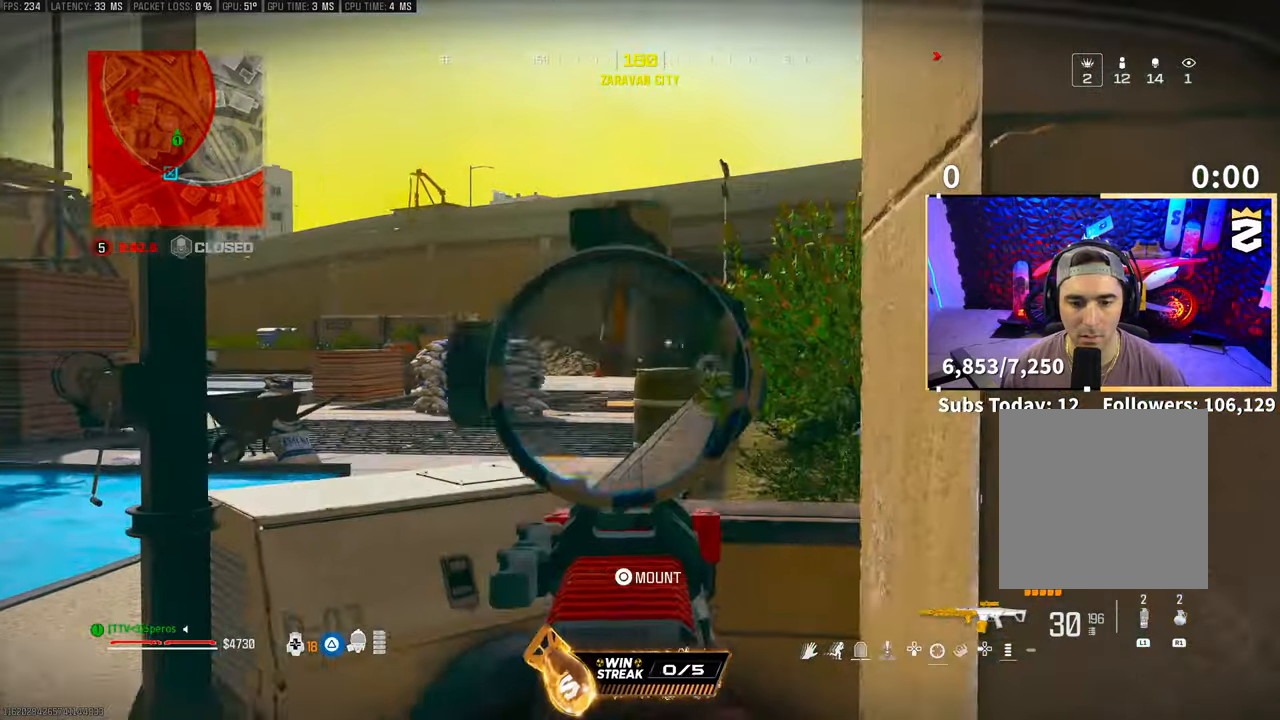
{"buttons": ["L2", "R2"], "left_stick": "left", "right_stick": "center", "events": [[50, "R2", "down"], [50, "right_stick", "center"], [100, "right_stick", "down-right"], [233, "right_stick", "center"], [300, "CROSS", "down"], [450, "CROSS", "up"]]}
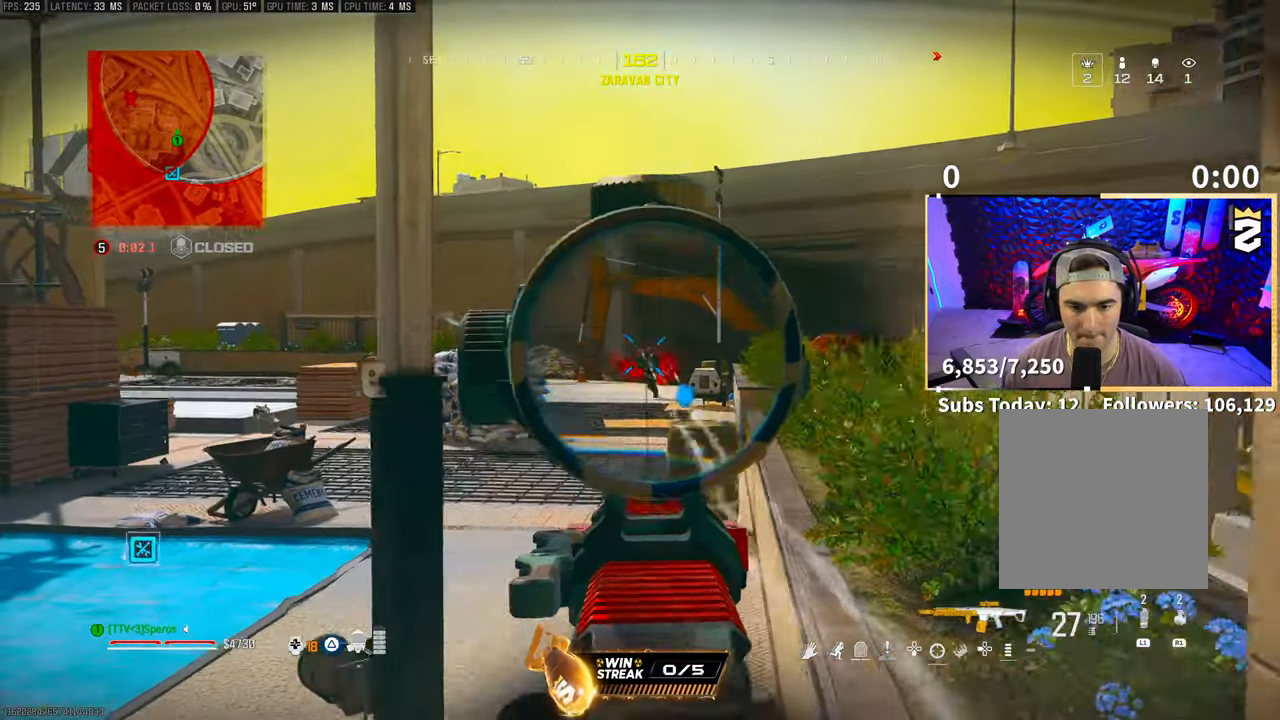
{"buttons": ["L2", "R2"], "left_stick": "left", "right_stick": "center", "events": []}
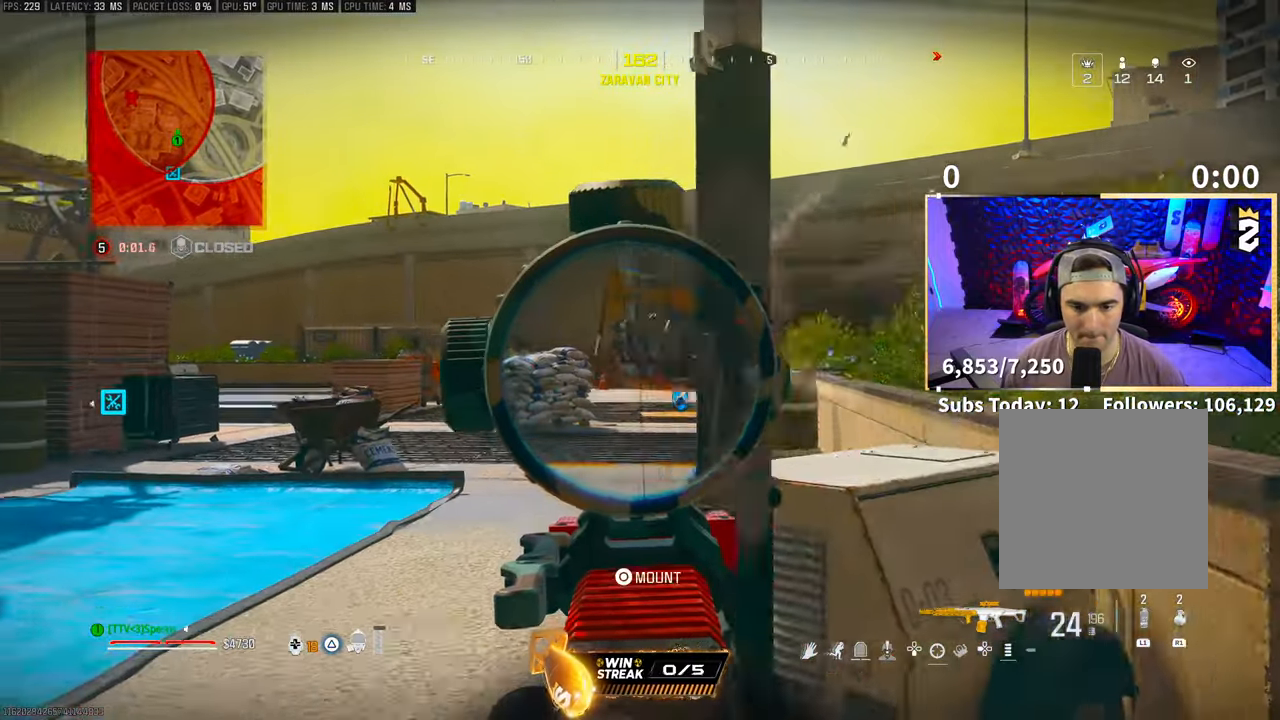
{"buttons": ["L2", "R2"], "left_stick": "up-left", "right_stick": "center", "events": [[300, "left_stick", "up-left"]]}
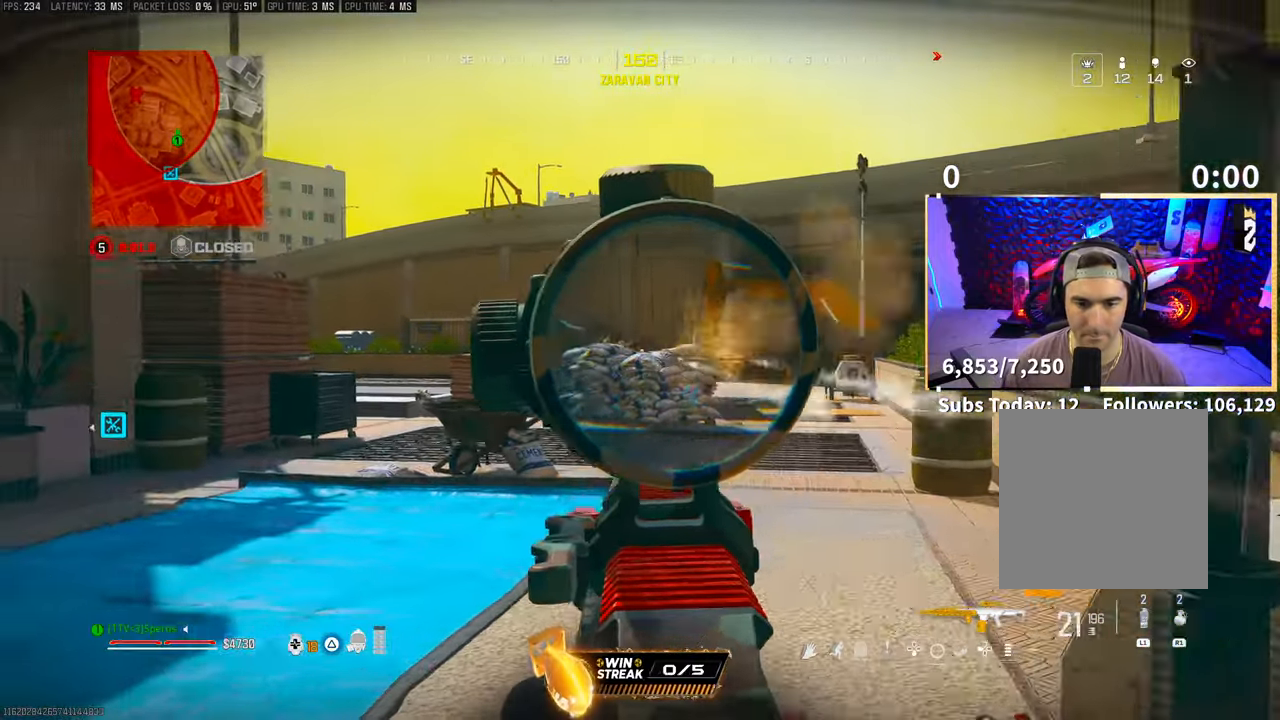
{"buttons": ["L2", "R2"], "left_stick": "up-left", "right_stick": "center", "events": [[50, "CROSS", "down"], [200, "CROSS", "up"]]}
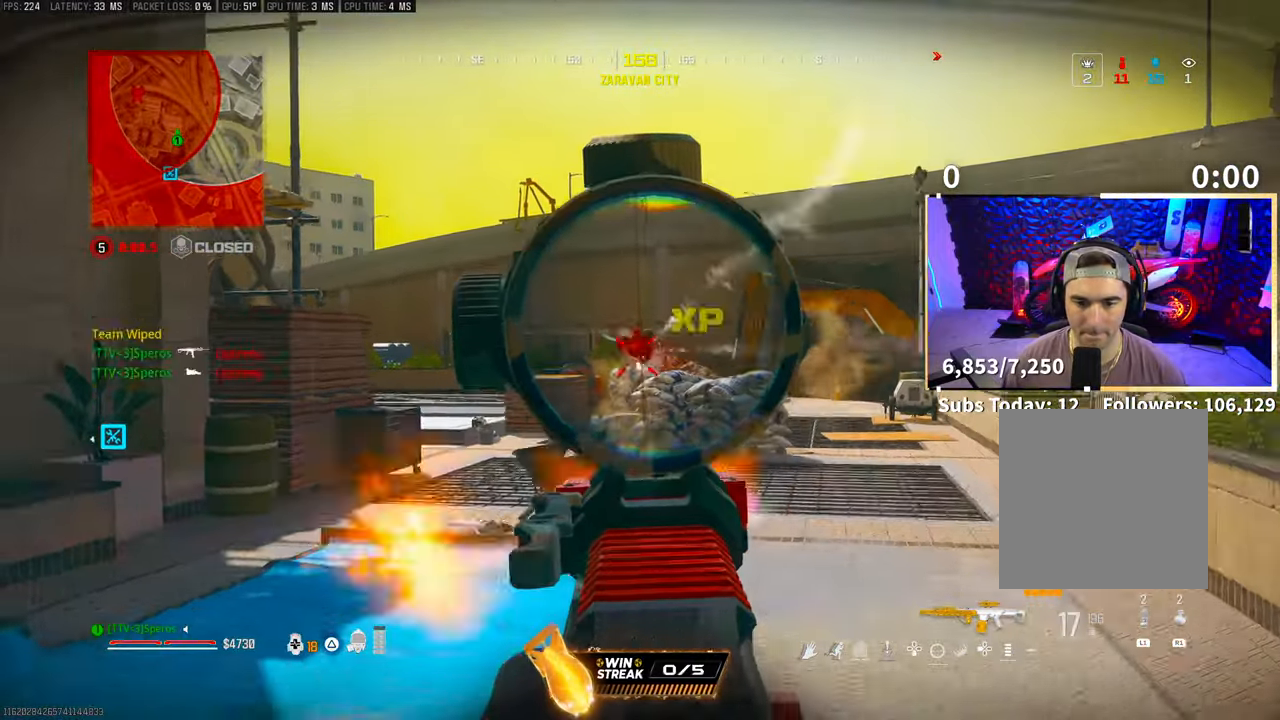
{"buttons": ["L3"], "left_stick": "up", "right_stick": "down-left", "events": [[250, "L2", "up"], [250, "R2", "up"], [250, "left_stick", "up"], [300, "SQUARE", "down"], [350, "SQUARE", "up"], [350, "right_stick", "down-left"], [500, "L3", "down"]]}
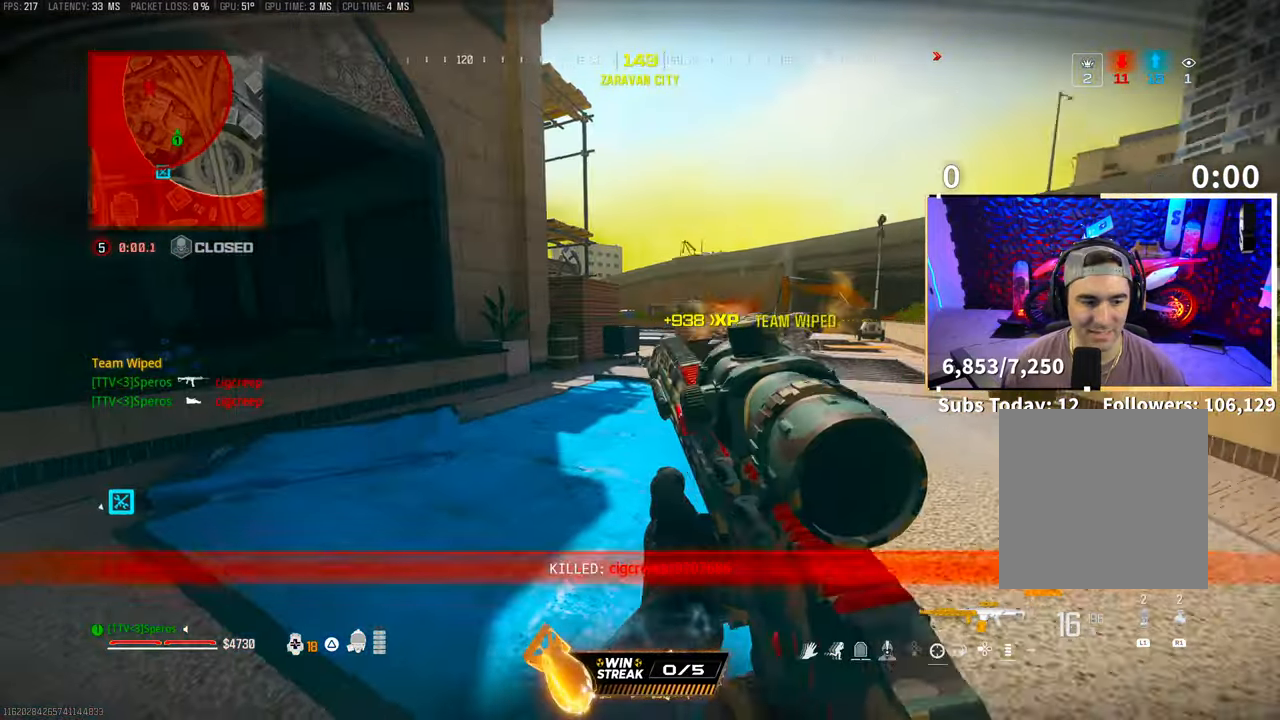
{"buttons": ["CROSS"], "left_stick": "up", "right_stick": "center", "events": [[83, "right_stick", "center"], [150, "L3", "up"], [483, "CROSS", "down"]]}
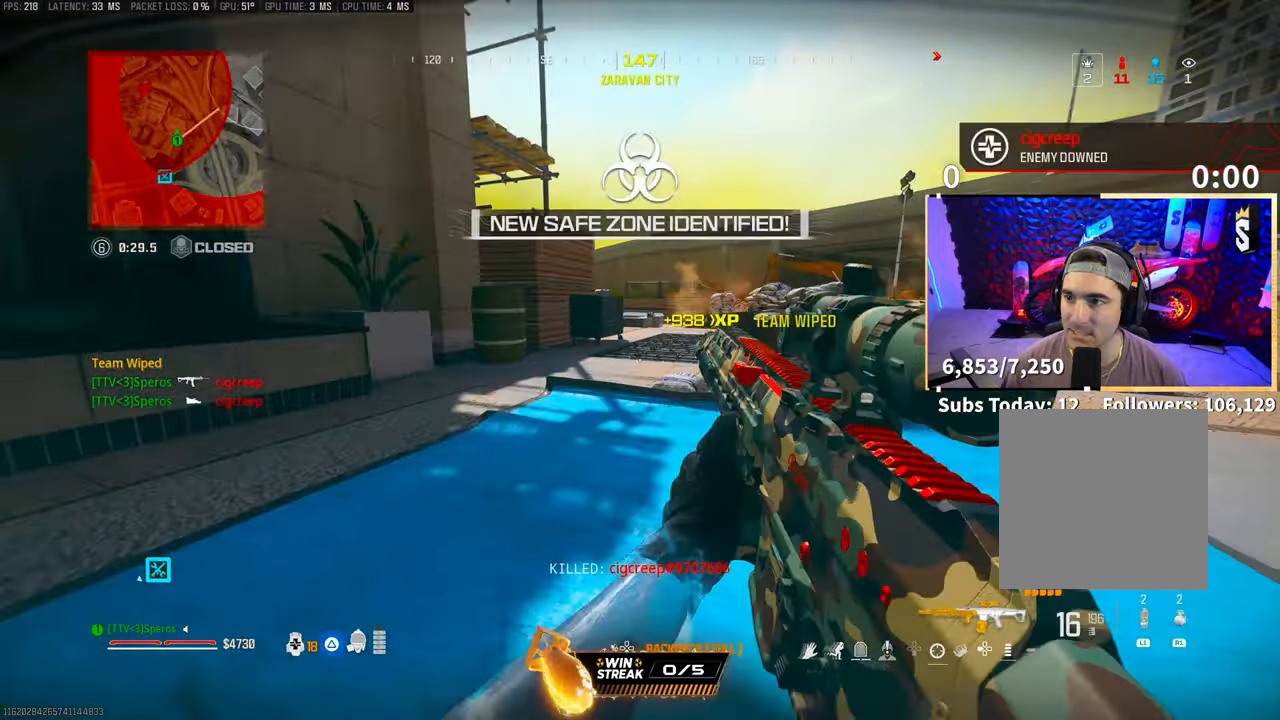
{"buttons": ["CROSS"], "left_stick": "up", "right_stick": "center", "events": [[133, "CROSS", "up"], [300, "L3", "down"], [333, "right_stick", "up-right"], [400, "CROSS", "down"], [450, "L3", "up"], [500, "right_stick", "center"]]}
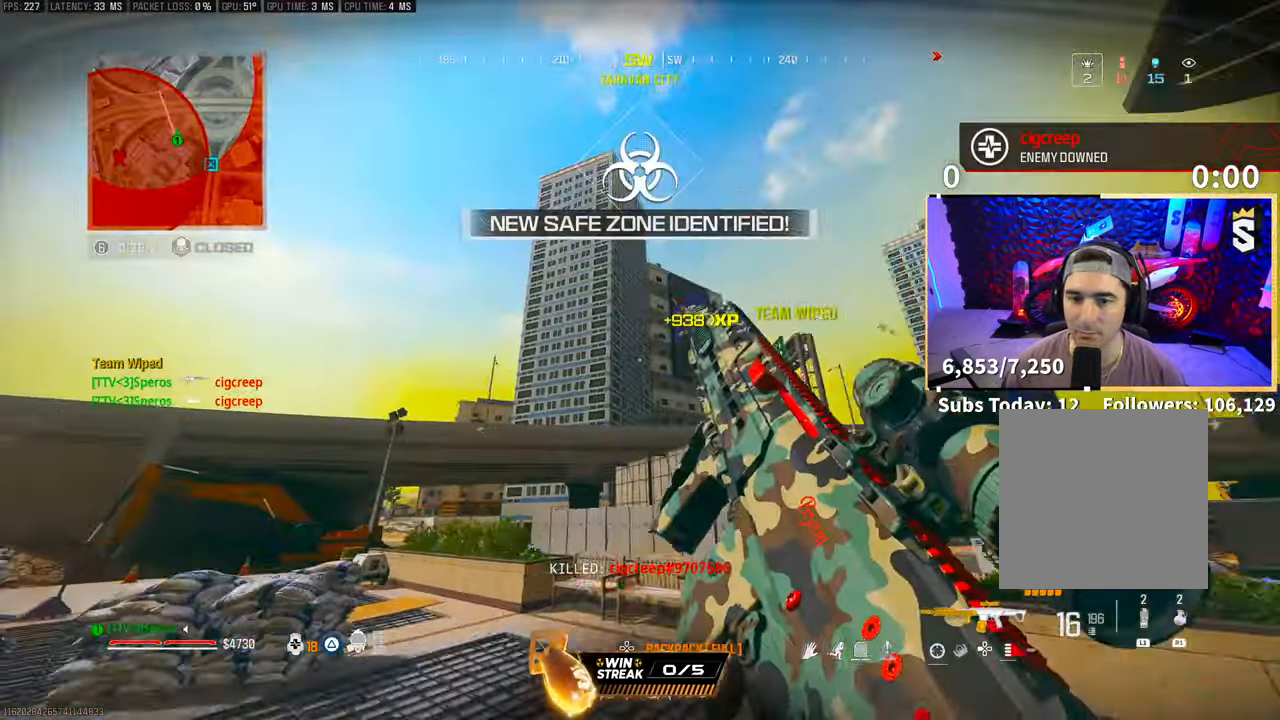
{"buttons": ["L3"], "left_stick": "up", "right_stick": "center", "events": [[50, "CROSS", "up"], [300, "right_stick", "down-left"], [500, "L3", "down"], [500, "right_stick", "center"]]}
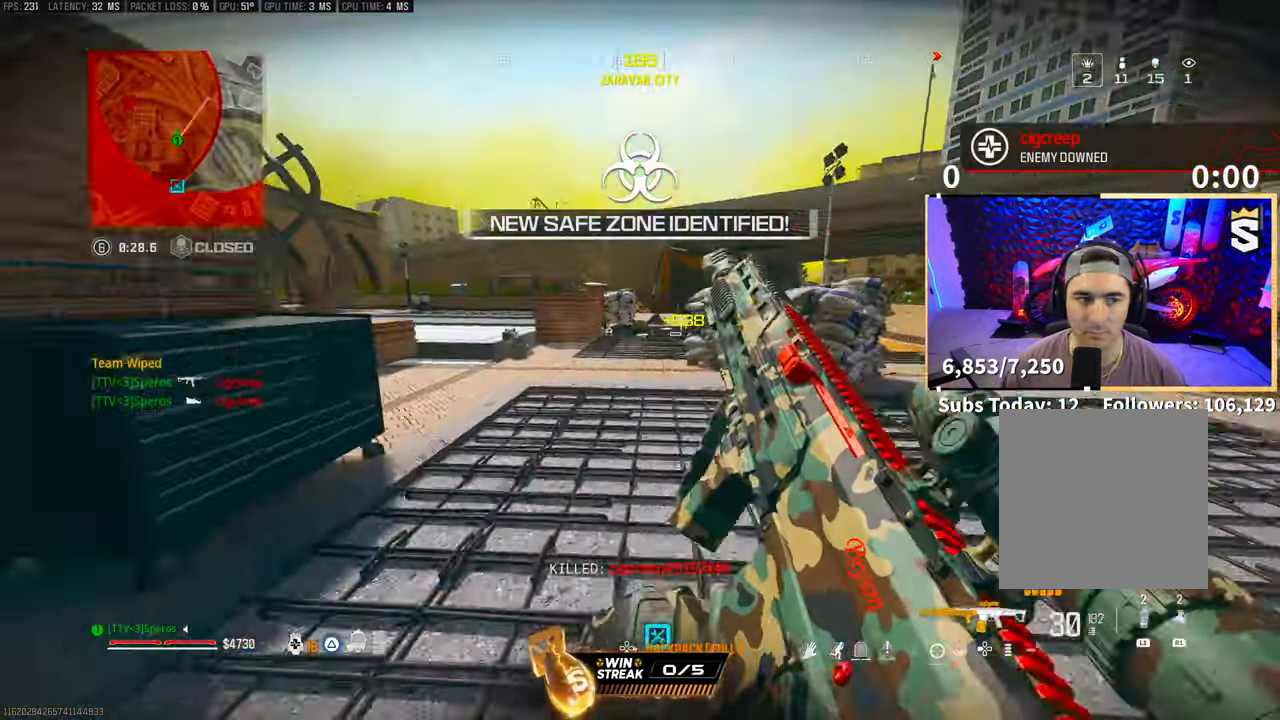
{"buttons": ["L3"], "left_stick": "up", "right_stick": "center", "events": [[133, "L3", "up"], [483, "TRIANGLE", "down"], [500, "L3", "down"], [500, "TRIANGLE", "up"]]}
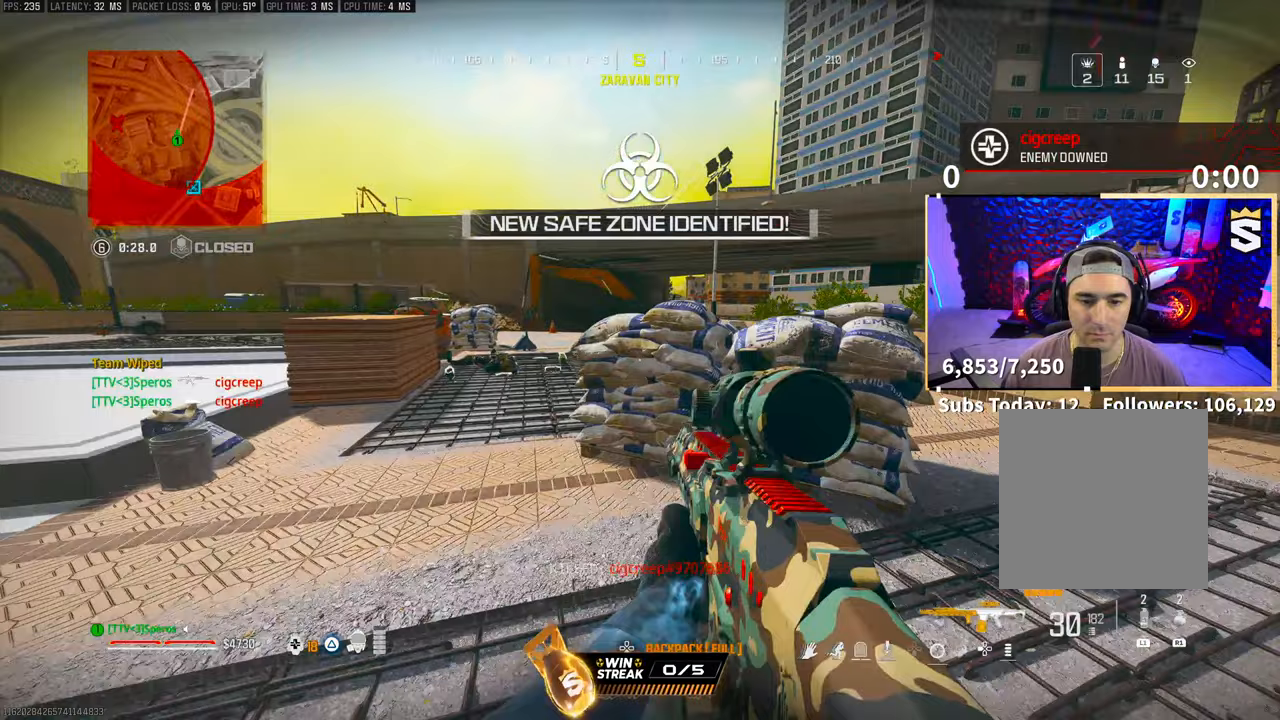
{"buttons": [], "left_stick": "up", "right_stick": "center", "events": [[83, "L3", "up"], [150, "right_stick", "left"], [183, "L3", "down"], [250, "right_stick", "center"], [283, "L3", "up"], [350, "L3", "down"], [350, "TRIANGLE", "down"], [400, "TRIANGLE", "up"], [450, "L3", "up"], [450, "TRIANGLE", "down"], [500, "TRIANGLE", "up"]]}
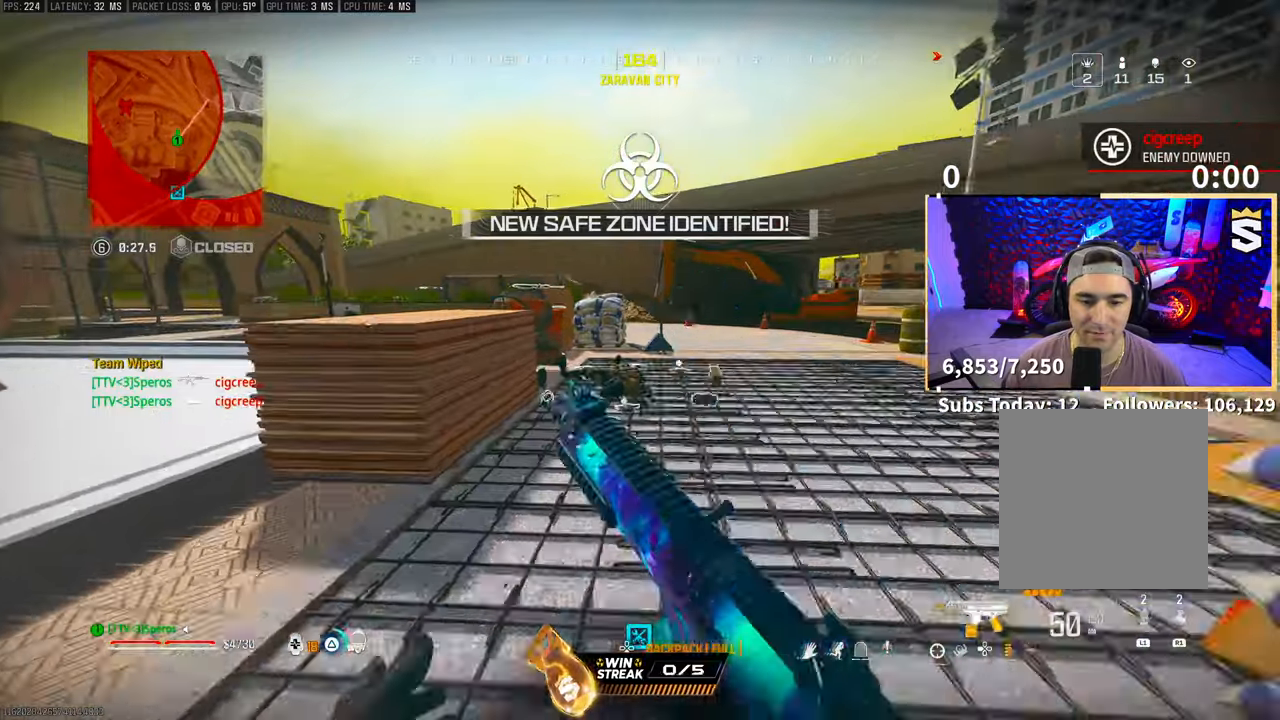
{"buttons": ["CROSS"], "left_stick": "down-right", "right_stick": "down", "events": [[50, "L3", "down"], [150, "L3", "up"], [200, "right_stick", "down"], [350, "left_stick", "right"], [383, "SQUARE", "down"], [400, "CROSS", "down"], [400, "left_stick", "center"], [433, "SQUARE", "up"], [500, "left_stick", "down-right"]]}
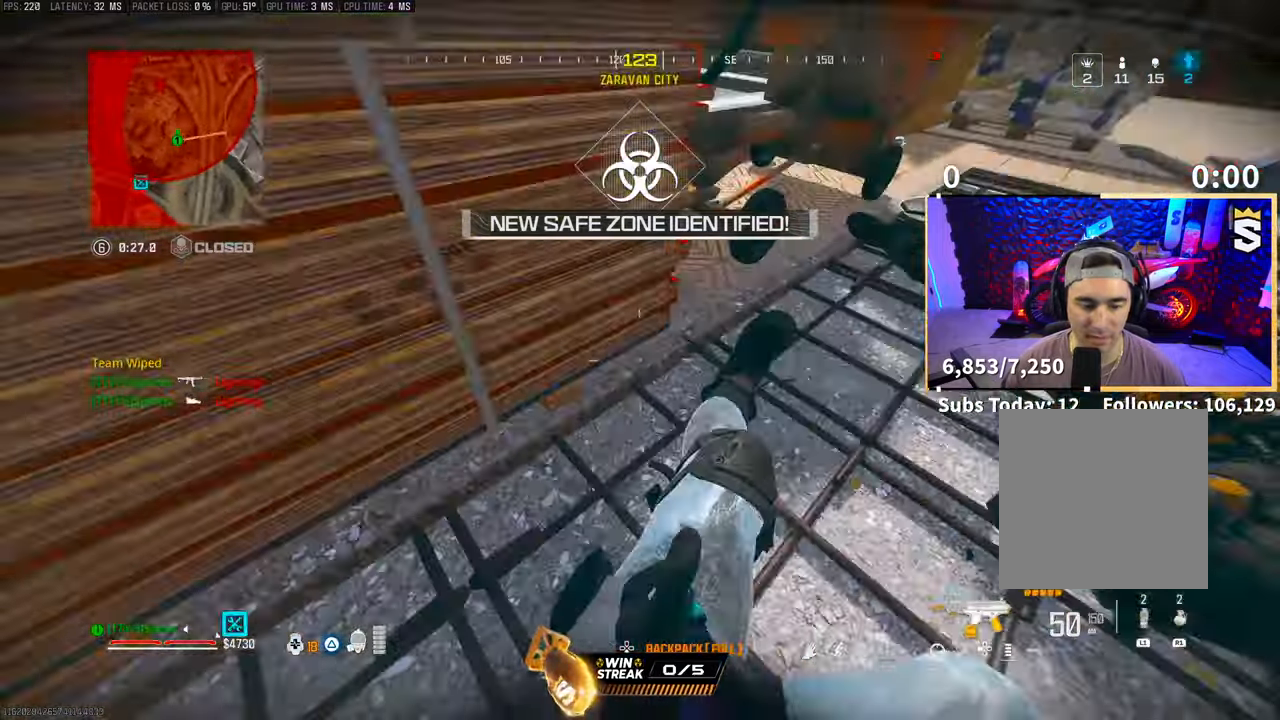
{"buttons": [], "left_stick": "left", "right_stick": "right", "events": [[50, "CROSS", "up"], [100, "right_stick", "right"], [183, "left_stick", "center"], [433, "left_stick", "left"]]}
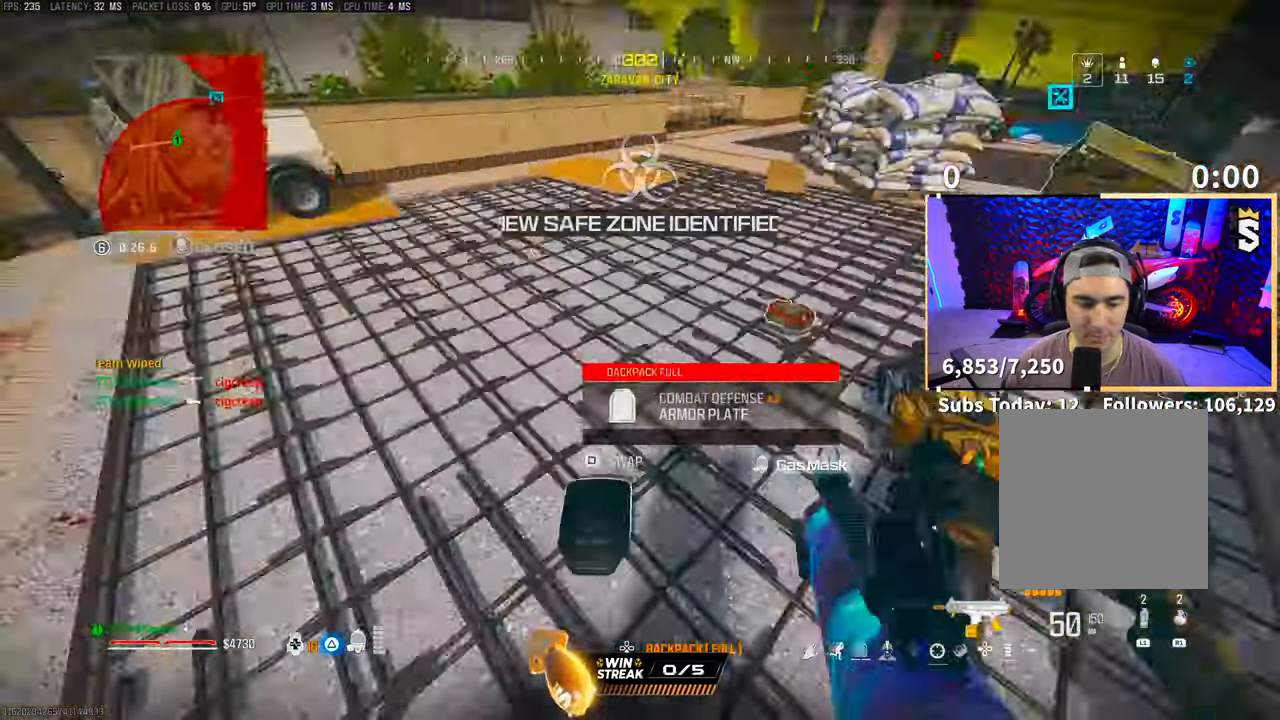
{"buttons": [], "left_stick": "up-right", "right_stick": "center", "events": [[200, "left_stick", "up"], [400, "right_stick", "center"], [450, "left_stick", "up-right"]]}
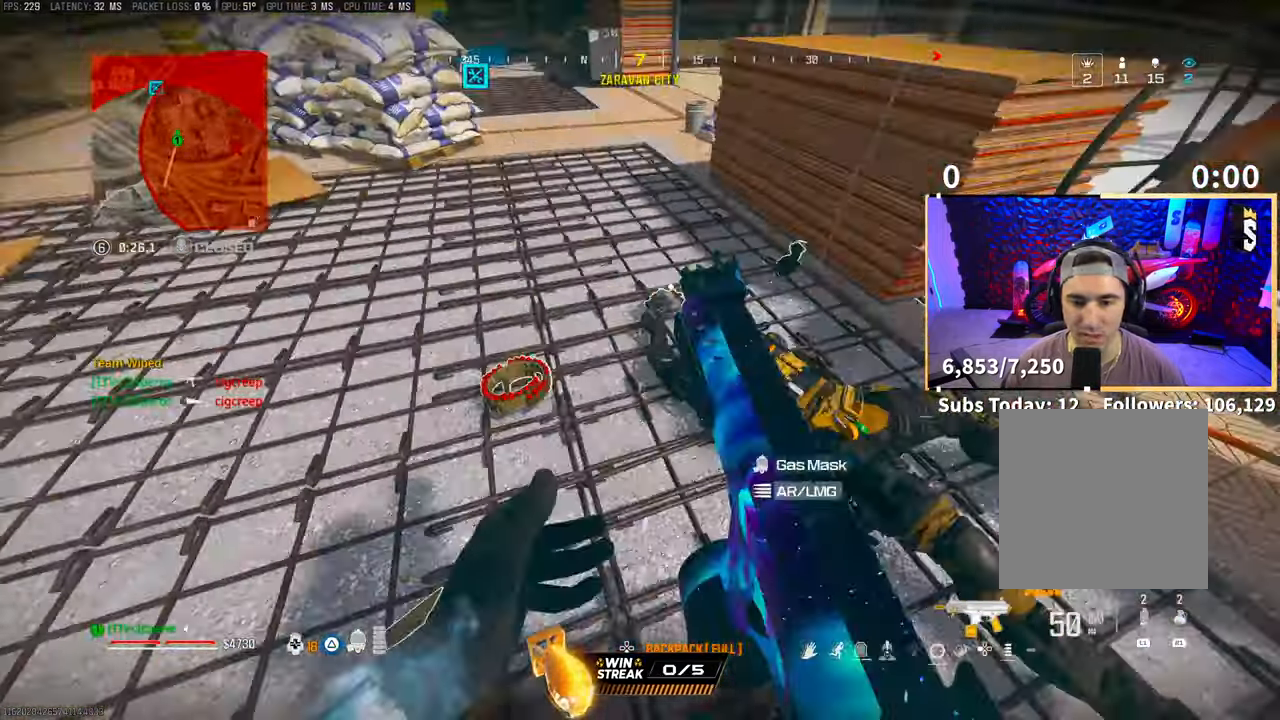
{"buttons": ["DPAD_RIGHT"], "left_stick": "center", "right_stick": "center", "events": [[50, "right_stick", "left"], [100, "left_stick", "center"], [200, "DPAD_DOWN", "down"], [300, "DPAD_DOWN", "up"], [433, "right_stick", "center"], [500, "DPAD_RIGHT", "down"]]}
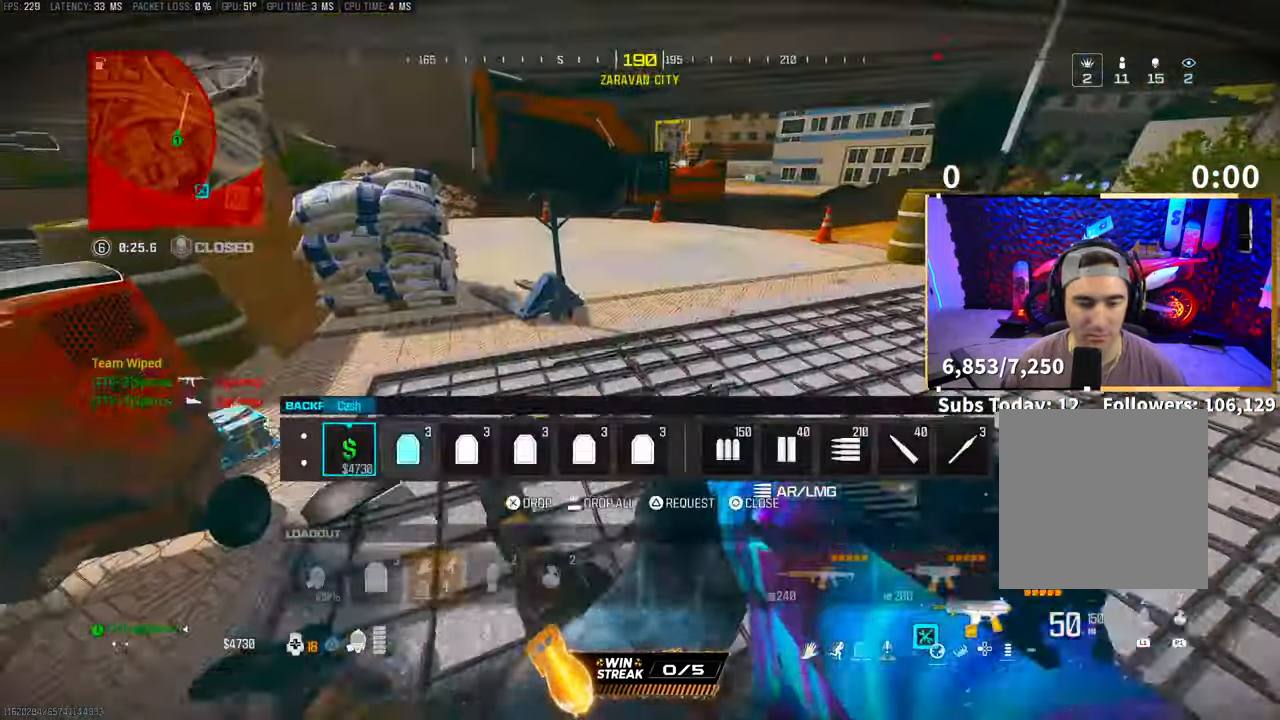
{"buttons": ["CIRCLE"], "left_stick": "left", "right_stick": "center", "events": [[50, "left_stick", "up-left"], [83, "DPAD_RIGHT", "up"], [183, "DPAD_RIGHT", "down"], [250, "DPAD_RIGHT", "up"], [383, "left_stick", "up"], [500, "CIRCLE", "down"], [500, "left_stick", "left"]]}
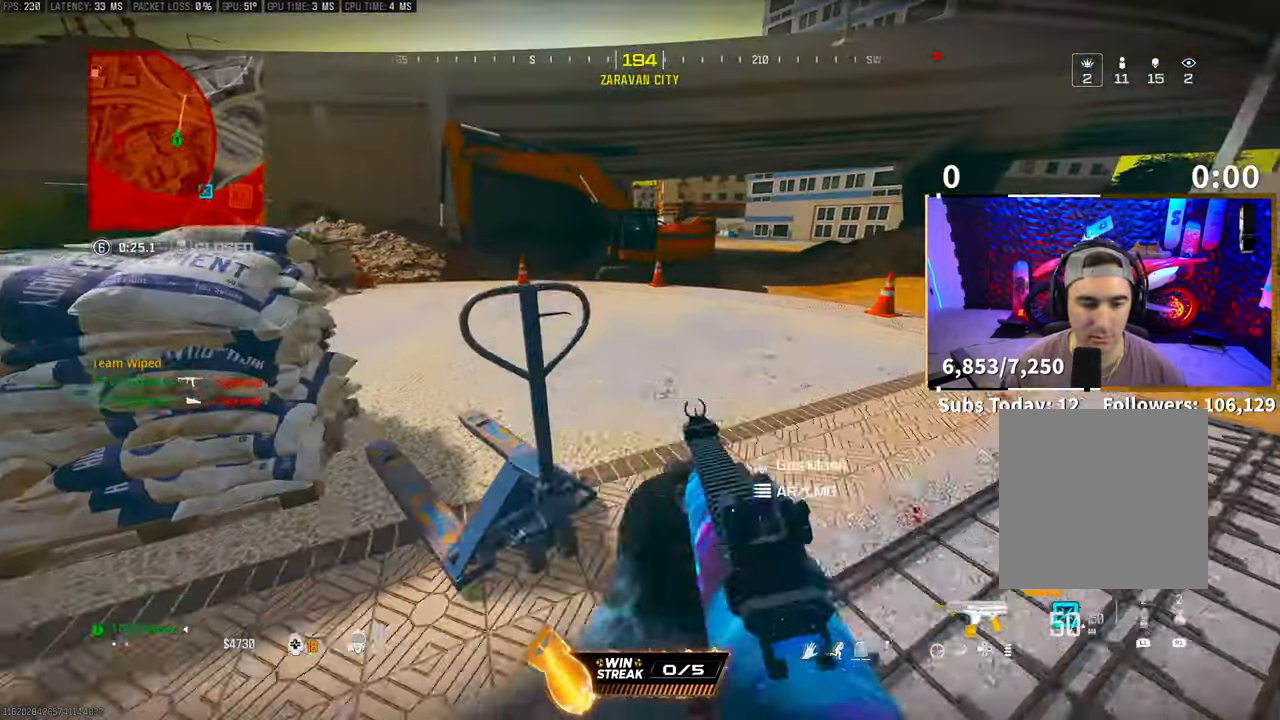
{"buttons": [], "left_stick": "right", "right_stick": "right", "events": [[33, "CIRCLE", "up"], [383, "right_stick", "right"], [500, "left_stick", "right"]]}
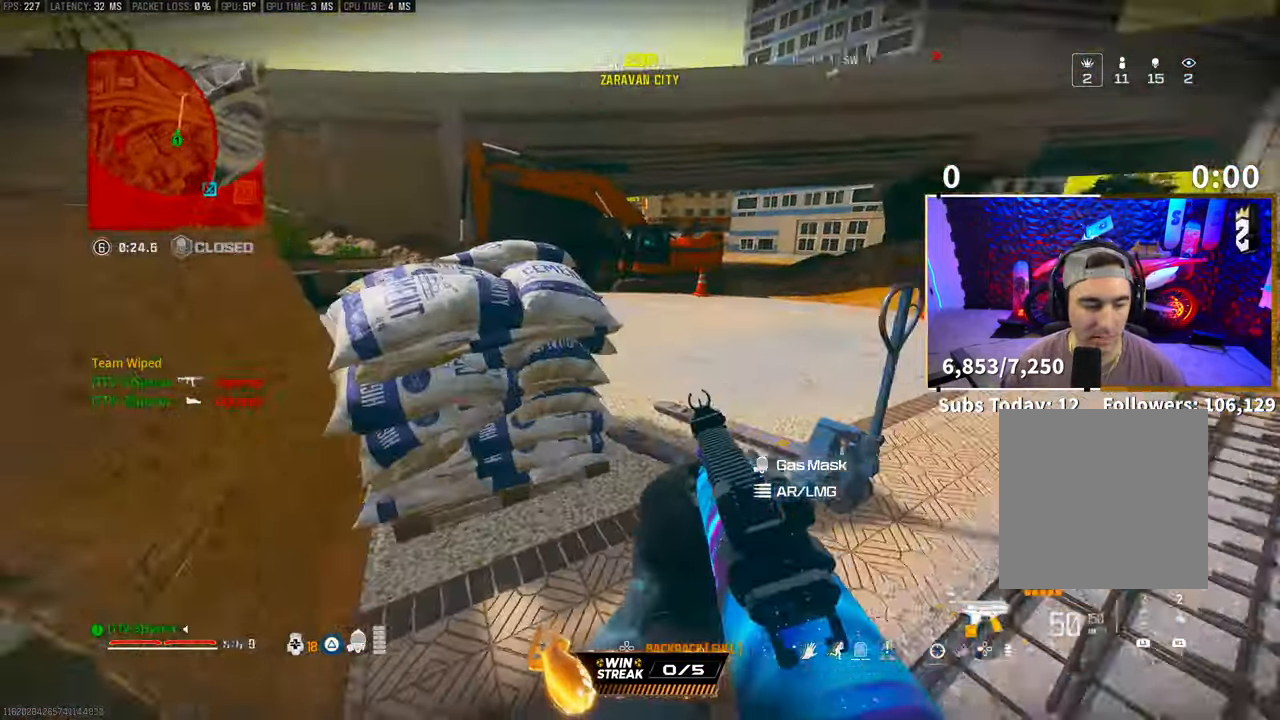
{"buttons": [], "left_stick": "up", "right_stick": "center", "events": [[100, "right_stick", "center"], [133, "L3", "down"], [133, "left_stick", "up-right"], [200, "TRIANGLE", "down"], [250, "L3", "up"], [250, "TRIANGLE", "up"], [333, "L3", "down"], [333, "TRIANGLE", "down"], [333, "left_stick", "up"], [400, "TRIANGLE", "up"], [450, "L3", "up"]]}